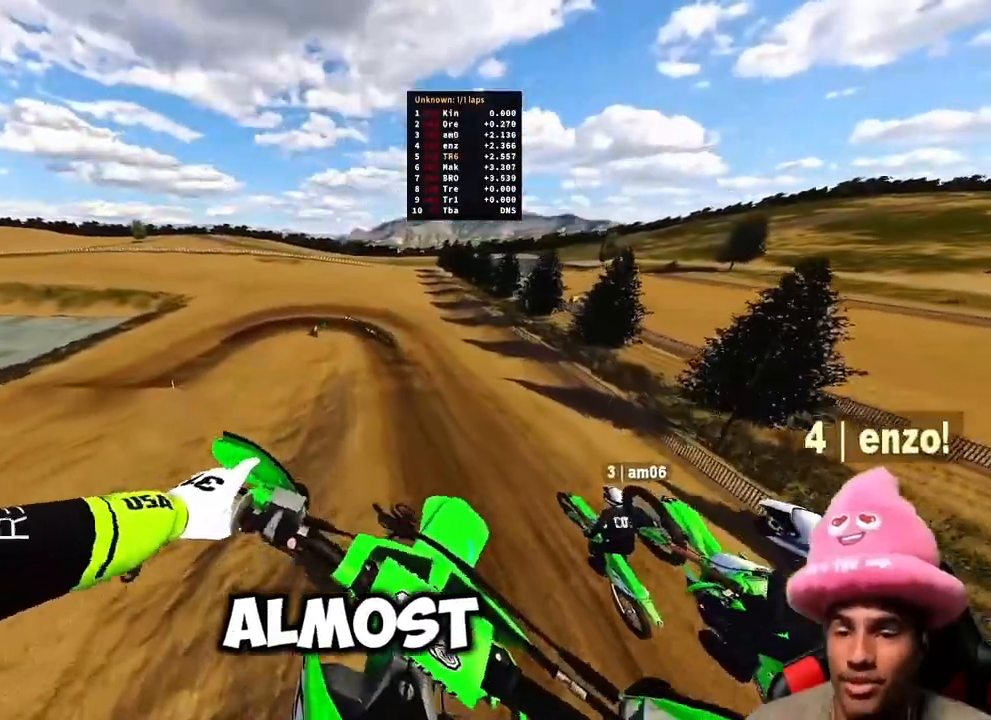
Gameplay with a controller (PlayStation layout); each line is a JSON object with the inputs held at the frame after it (dt_ms = milliseconds from this image to that frame). "events" lists button and stick changes between this image and that frame as [ms after this image, input, new state], when the widget could be followed in between.
{"dt_ms": 500, "buttons": [], "left_stick": "up", "right_stick": "center", "events": [[83, "R2", "down"], [333, "R2", "up"], [400, "right_stick", "center"]]}
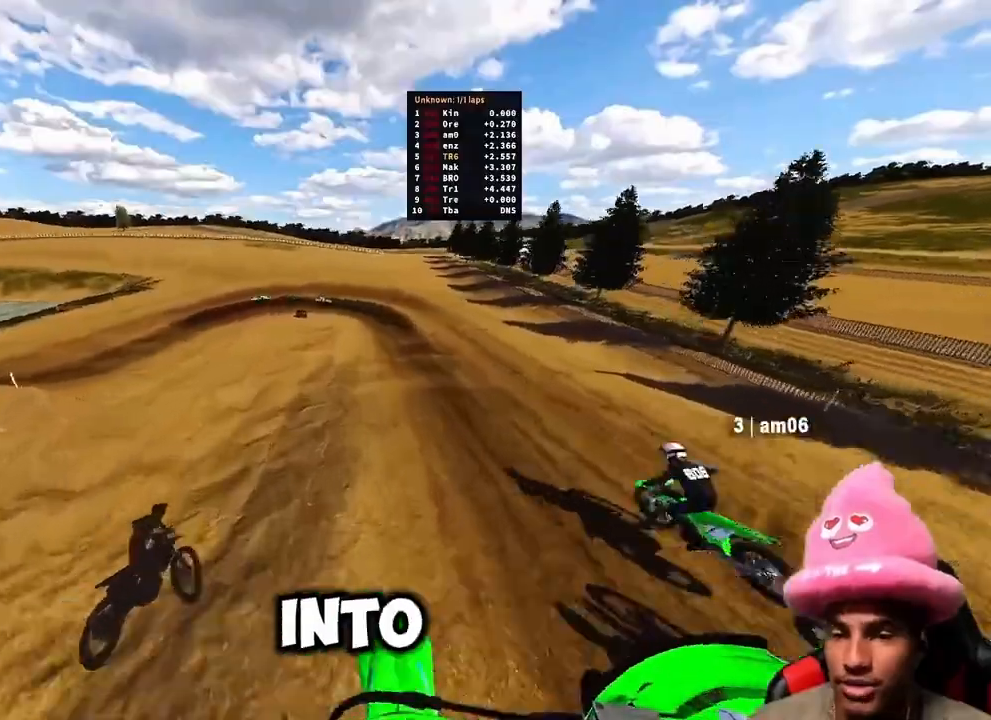
{"dt_ms": 500, "buttons": [], "left_stick": "up", "right_stick": "up-left", "events": [[83, "right_stick", "down"], [317, "right_stick", "left"], [400, "right_stick", "up-left"]]}
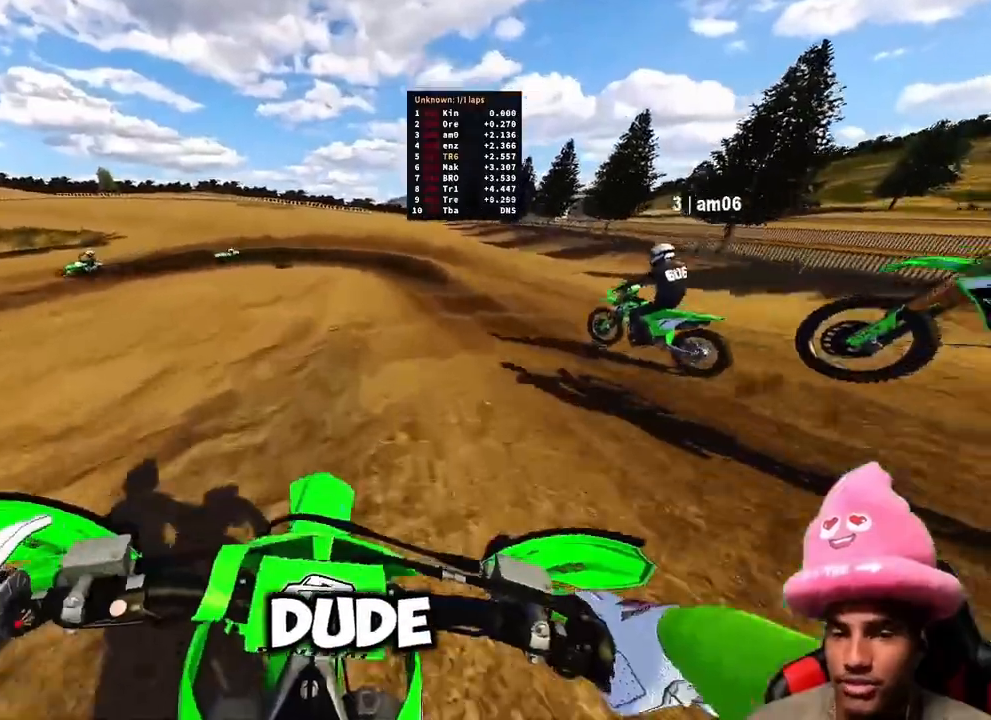
{"dt_ms": 500, "buttons": ["R2"], "left_stick": "up", "right_stick": "up", "events": [[133, "R2", "down"], [200, "right_stick", "up"]]}
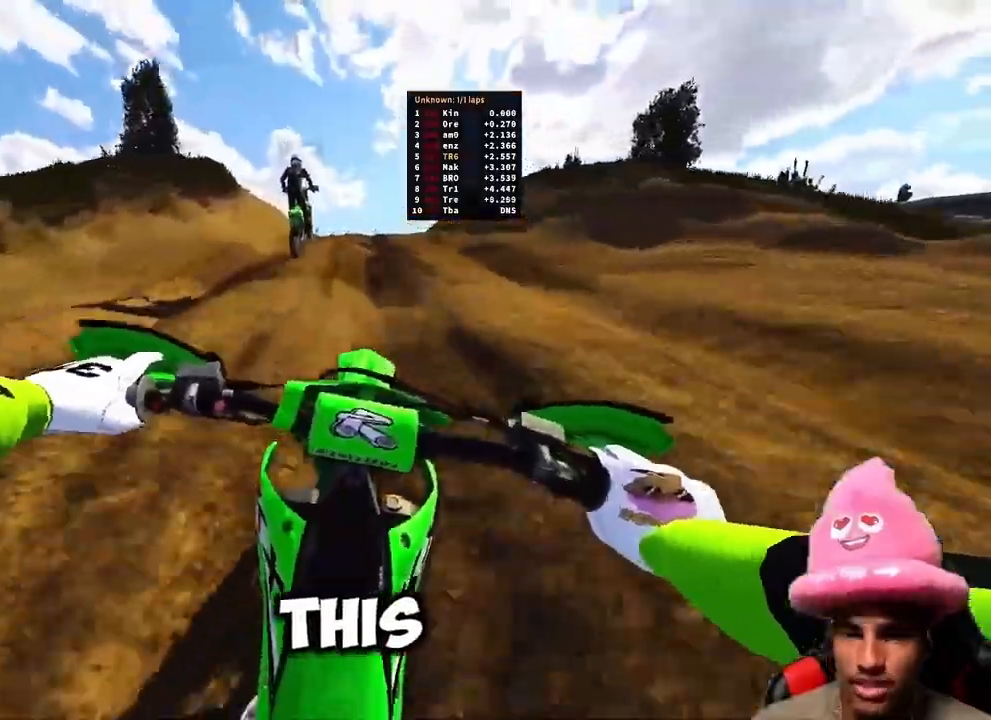
{"dt_ms": 500, "buttons": ["R2"], "left_stick": "up", "right_stick": "up-left", "events": [[450, "right_stick", "up-left"]]}
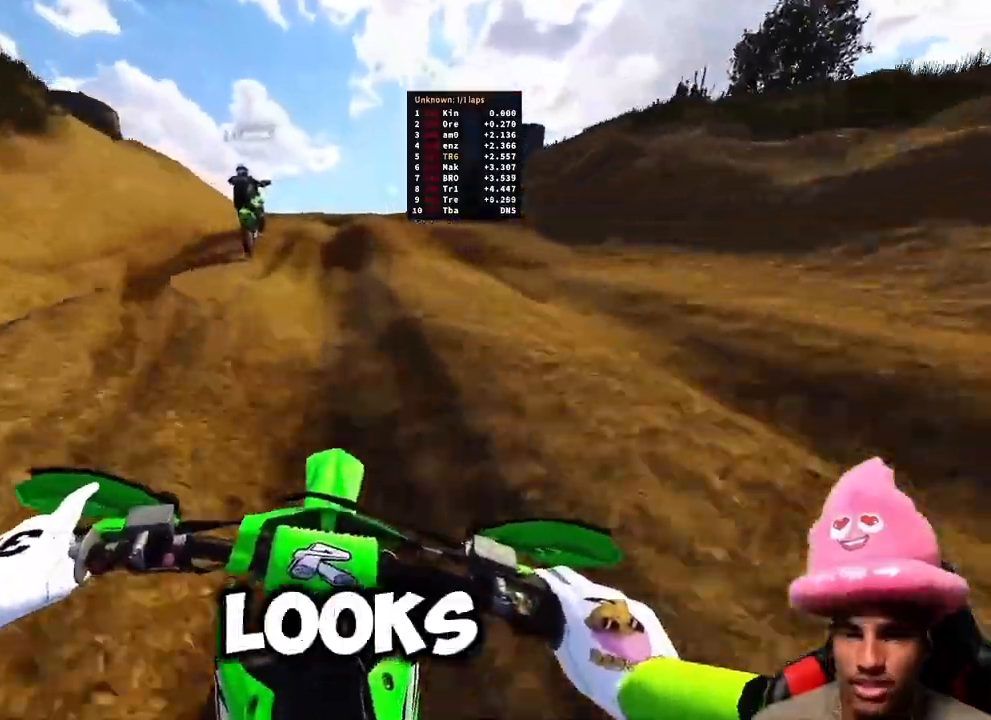
{"dt_ms": 500, "buttons": ["R2"], "left_stick": "up", "right_stick": "up"}
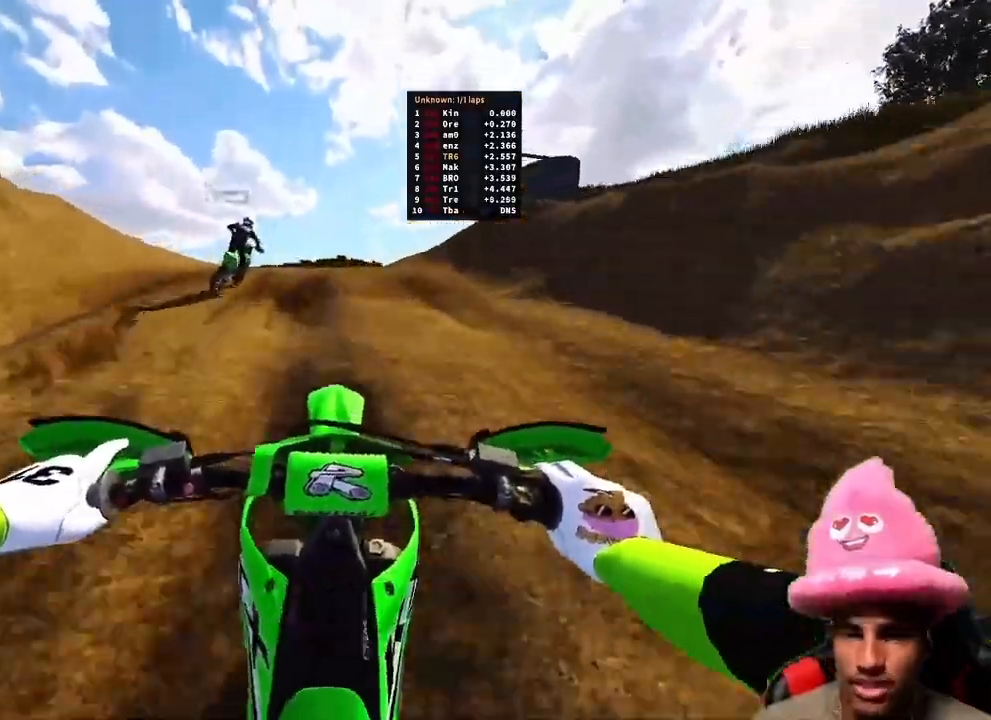
{"dt_ms": 500, "buttons": [], "left_stick": "up", "right_stick": "up-left", "events": [[417, "right_stick", "up-left"], [467, "R2", "up"]]}
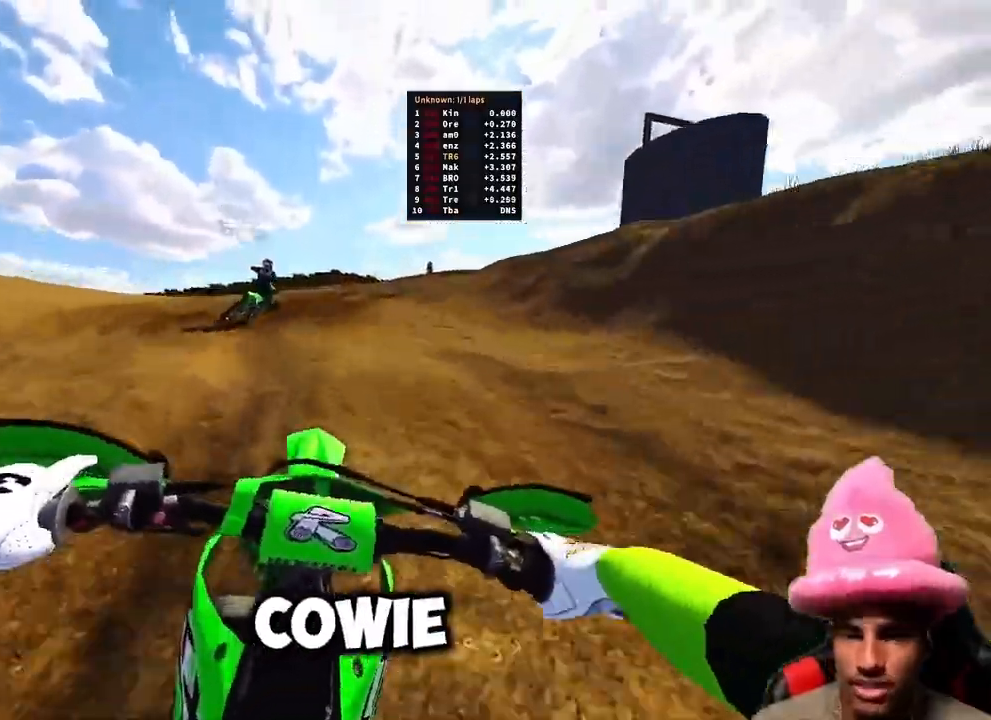
{"dt_ms": 500, "buttons": [], "left_stick": "up-right", "right_stick": "left", "events": [[100, "left_stick", "up-right"], [367, "right_stick", "left"]]}
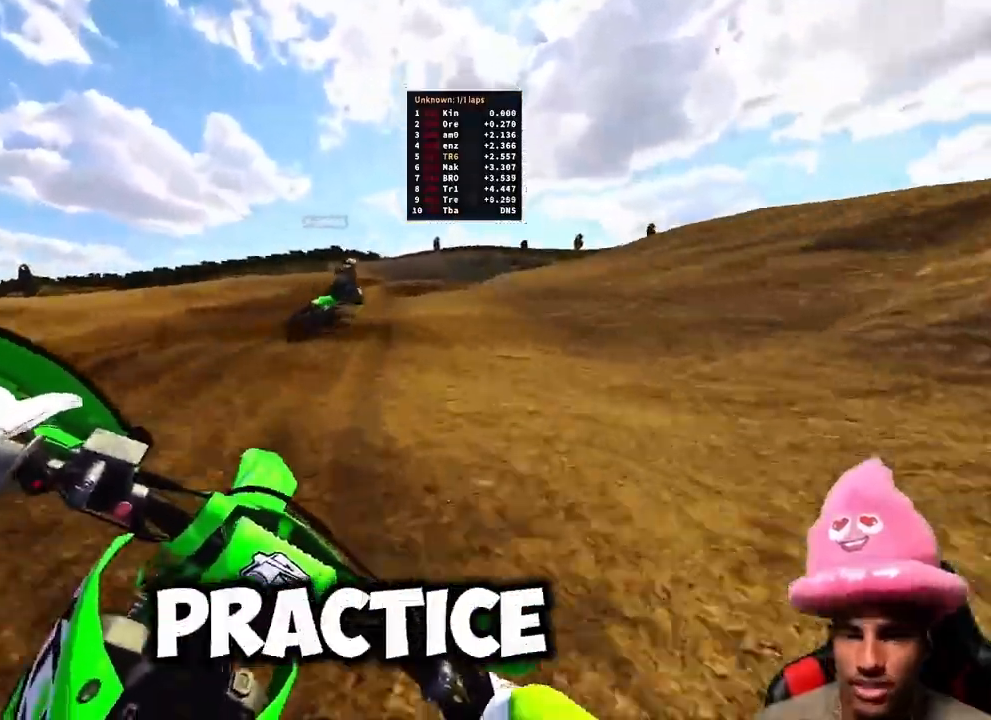
{"dt_ms": 500, "buttons": [], "left_stick": "up-right", "right_stick": "center", "events": [[17, "R2", "down"], [267, "right_stick", "center"], [433, "R2", "up"]]}
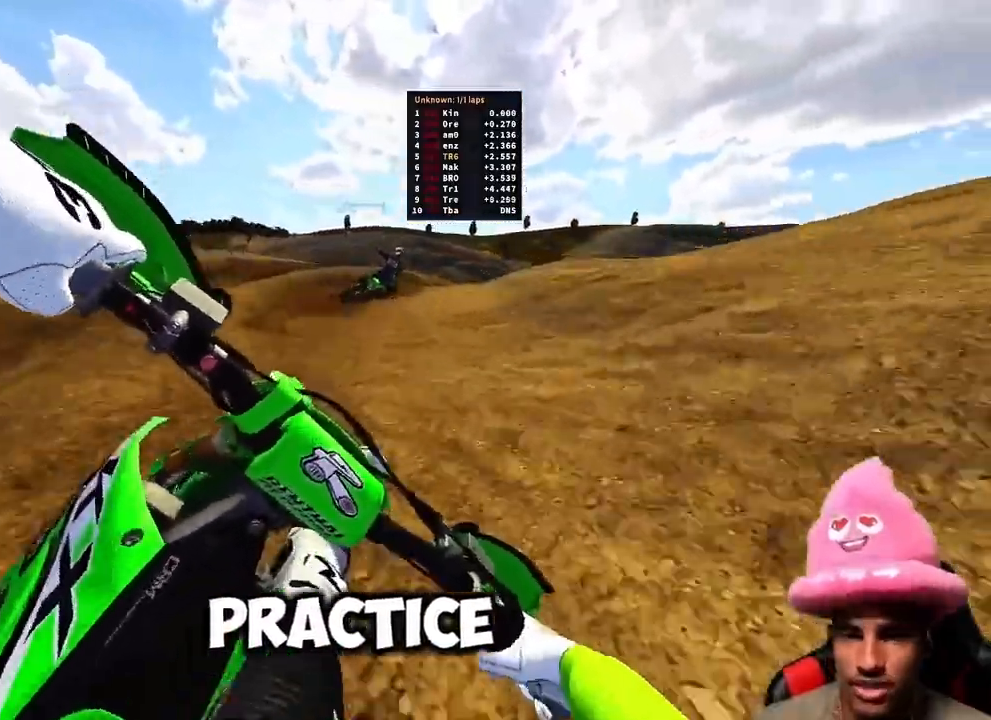
{"dt_ms": 1000, "buttons": ["R2"], "left_stick": "up-right", "right_stick": "left"}
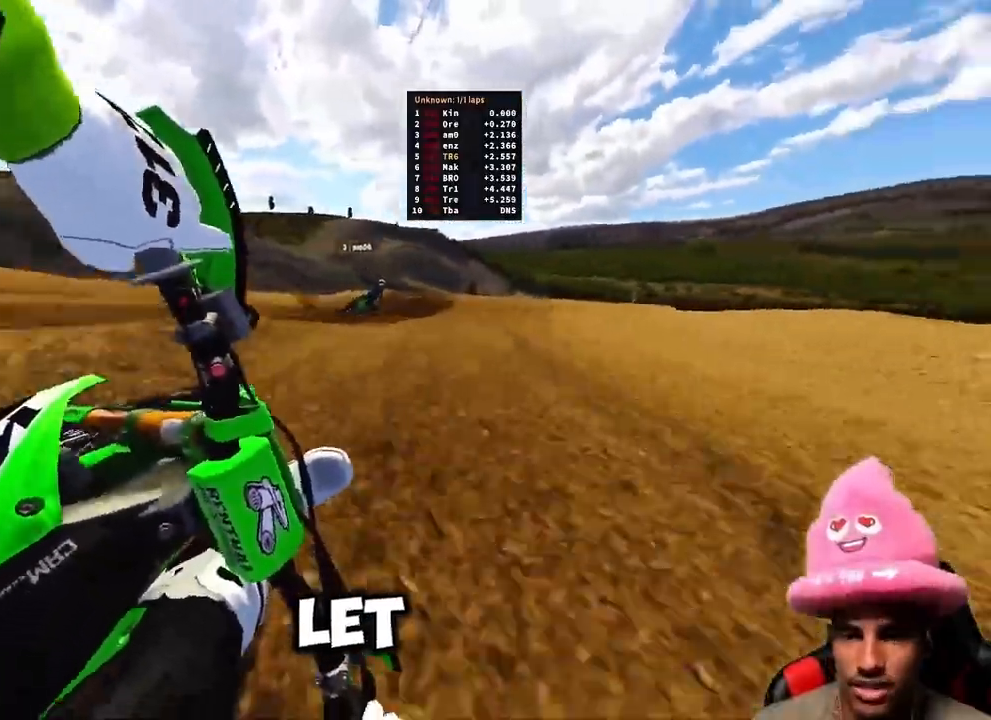
{"dt_ms": 500, "buttons": ["R2"], "left_stick": "up-right", "right_stick": "left", "events": []}
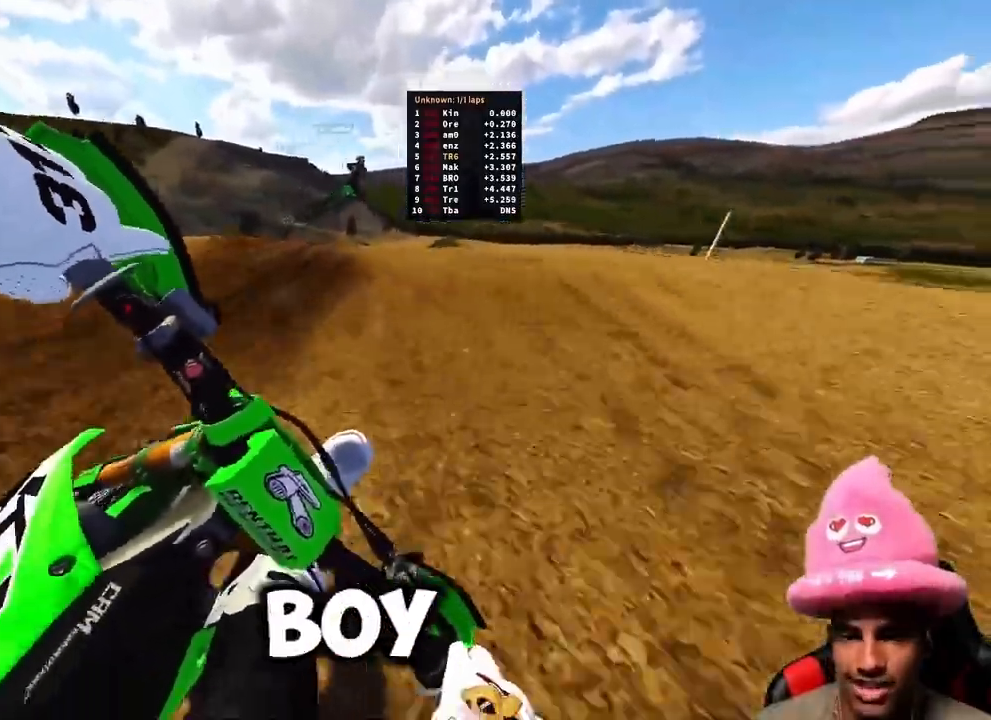
{"dt_ms": 500, "buttons": ["R2", "R3"], "left_stick": "up-right", "right_stick": "up"}
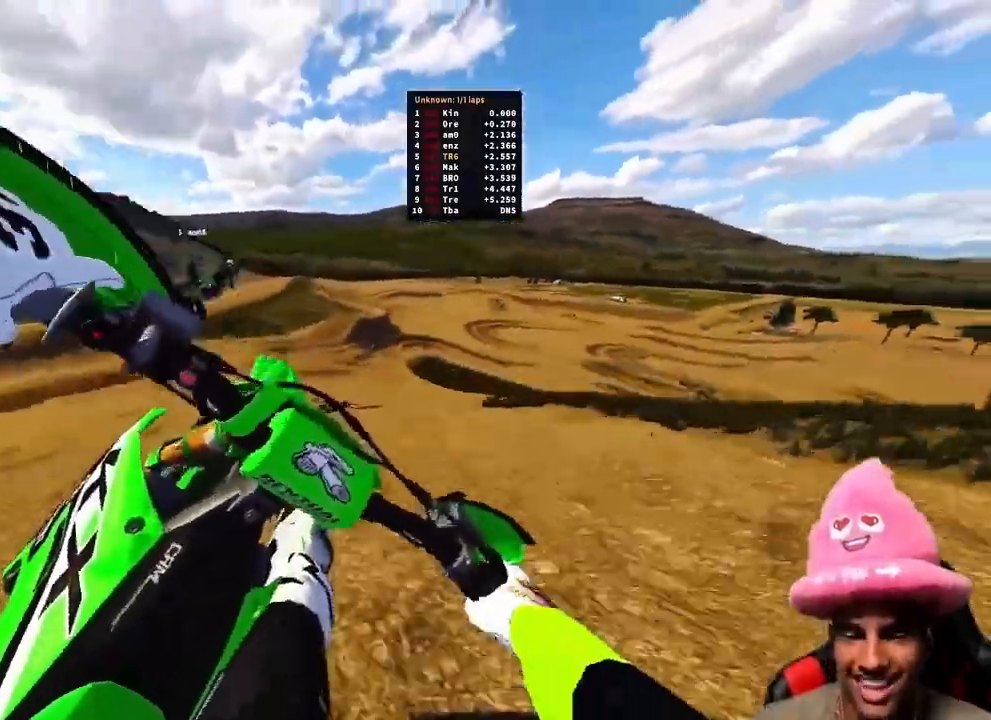
{"dt_ms": 500, "buttons": ["R2"], "left_stick": "up-left", "right_stick": "up", "events": [[33, "R3", "up"], [83, "R2", "up"], [400, "R2", "down"], [433, "left_stick", "up-left"]]}
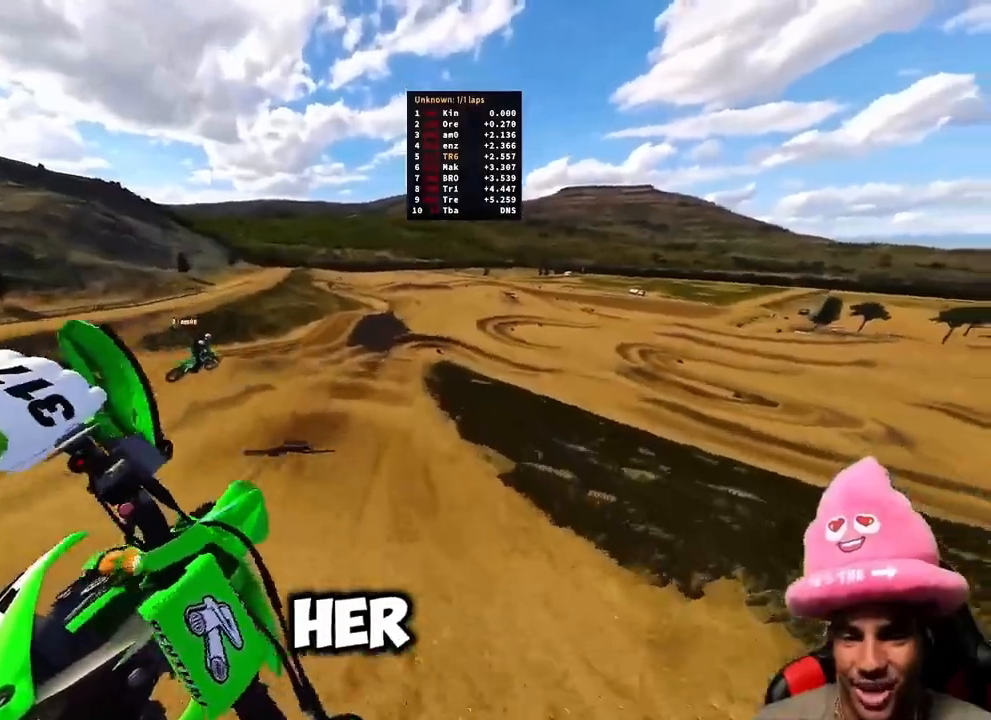
{"dt_ms": 500, "buttons": ["R2"], "left_stick": "up-left", "right_stick": "up", "events": []}
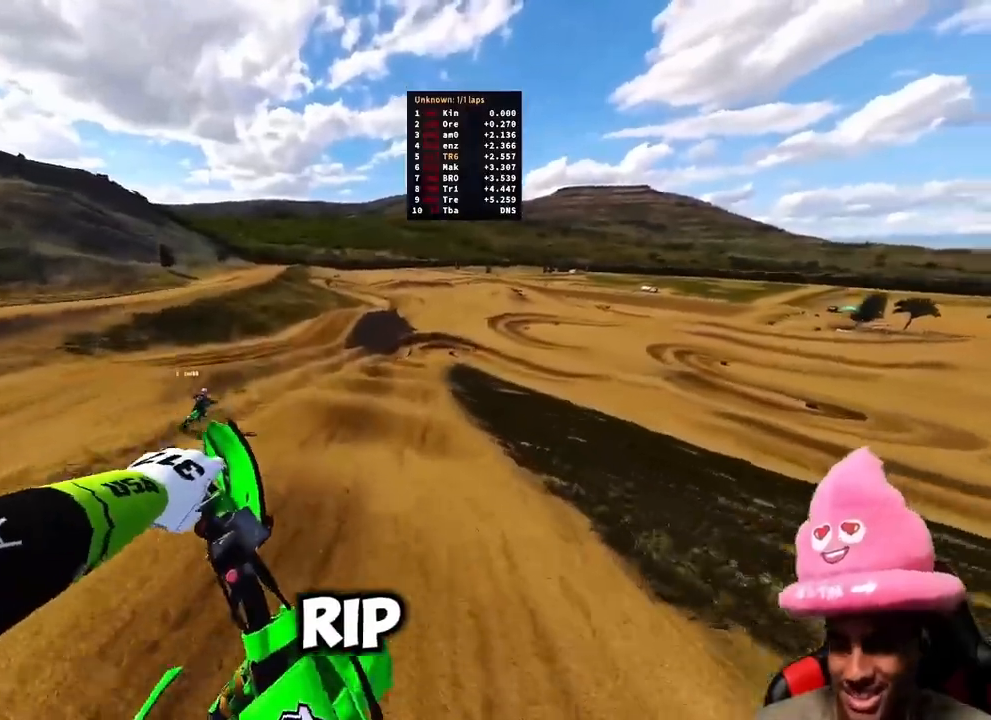
{"dt_ms": 500, "buttons": ["R2"], "left_stick": "up", "right_stick": "center", "events": [[83, "left_stick", "center"], [467, "left_stick", "up"], [500, "right_stick", "center"]]}
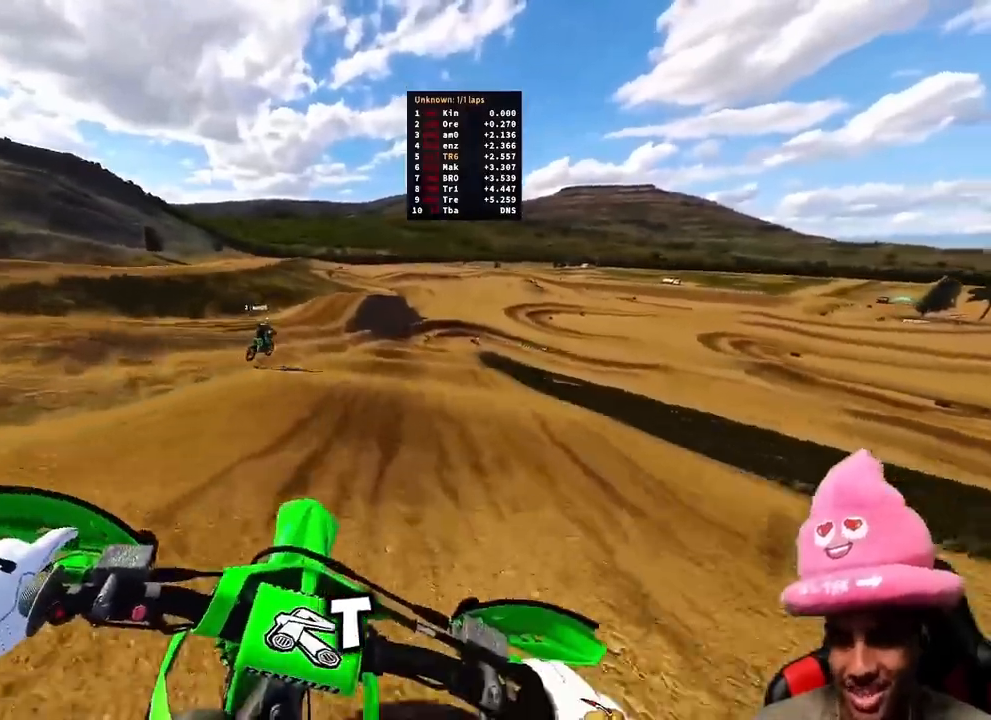
{"dt_ms": 500, "buttons": ["R2"], "left_stick": "up", "right_stick": "up", "events": [[83, "right_stick", "up-left"], [133, "right_stick", "up"]]}
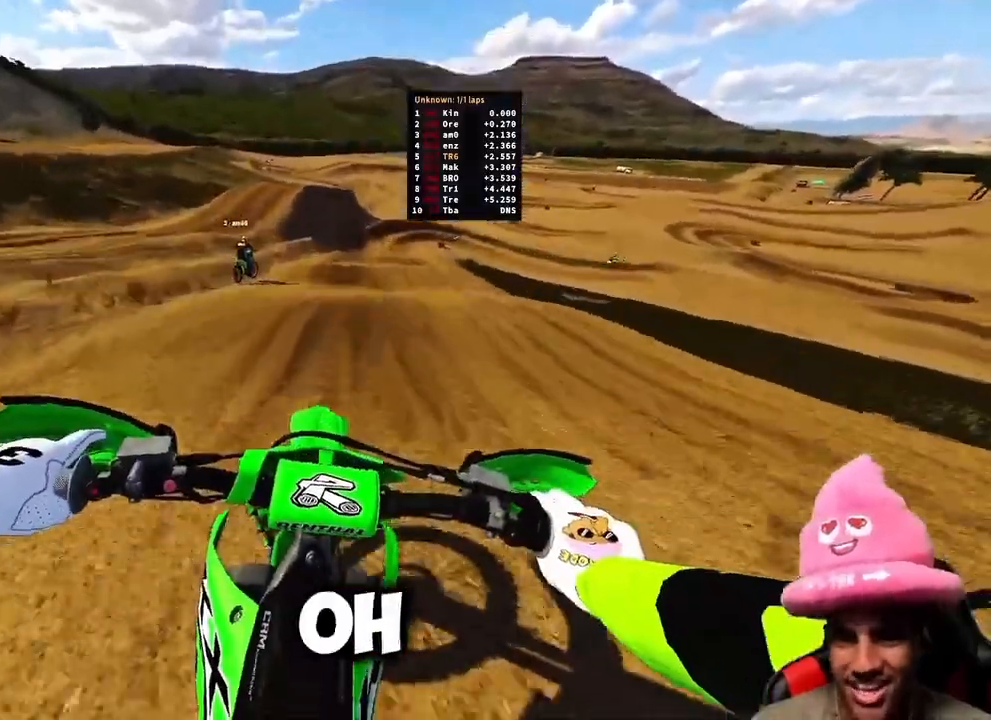
{"dt_ms": 500, "buttons": ["R2"], "left_stick": "up", "right_stick": "up", "events": [[267, "right_stick", "center"], [433, "right_stick", "up"]]}
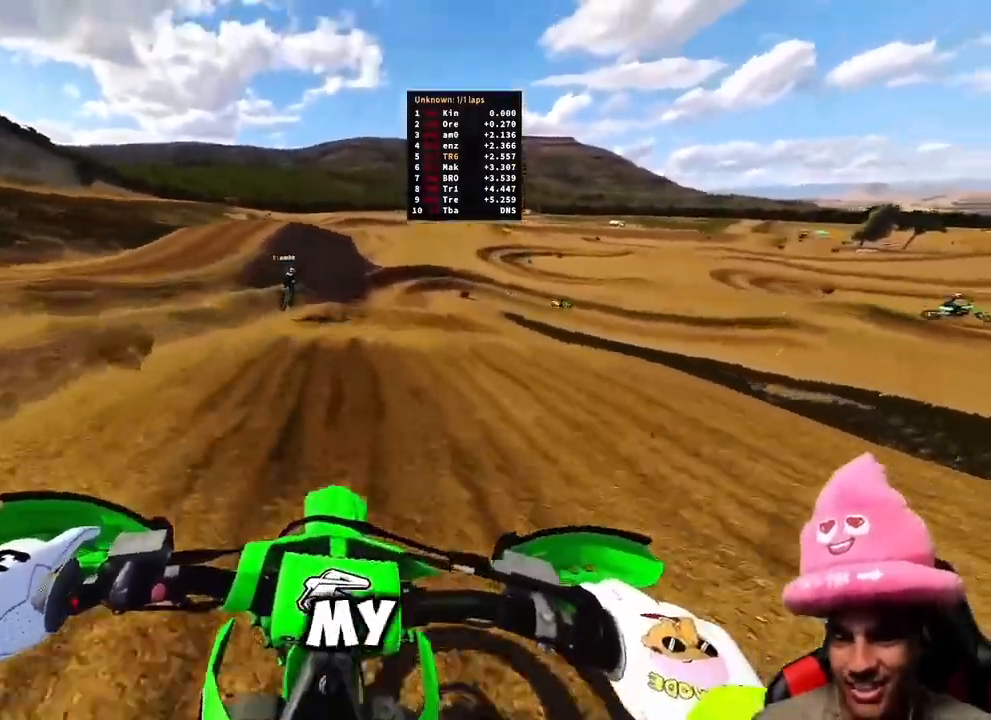
{"dt_ms": 500, "buttons": ["R2"], "left_stick": "up", "right_stick": "center", "events": [[250, "right_stick", "center"]]}
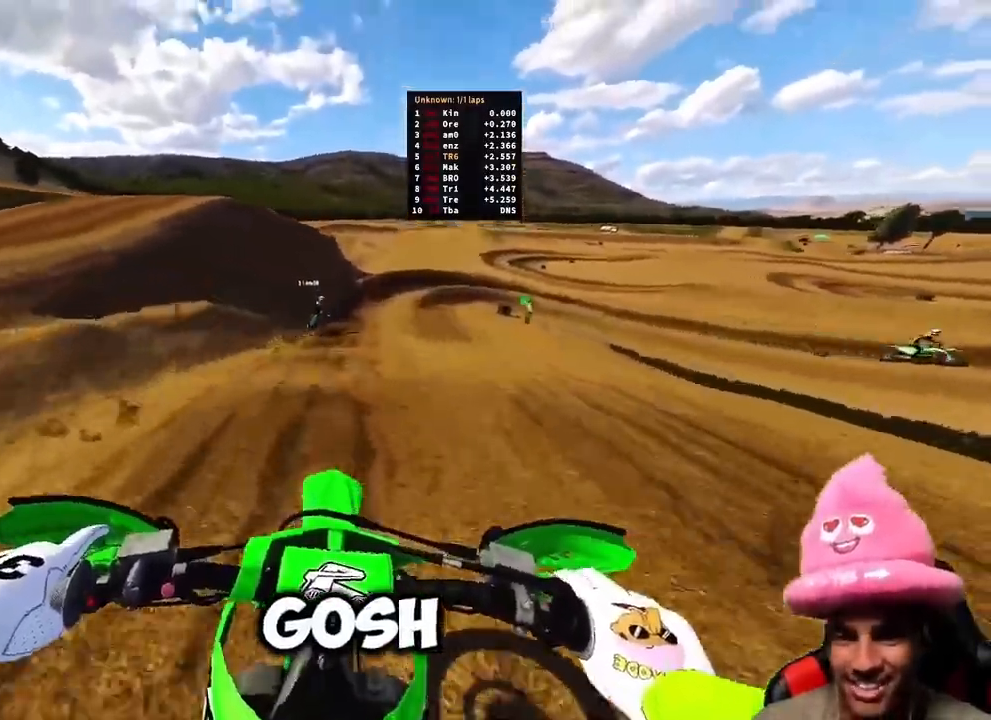
{"dt_ms": 500, "buttons": [], "left_stick": "up", "right_stick": "down", "events": [[83, "right_stick", "down"], [117, "R2", "up"]]}
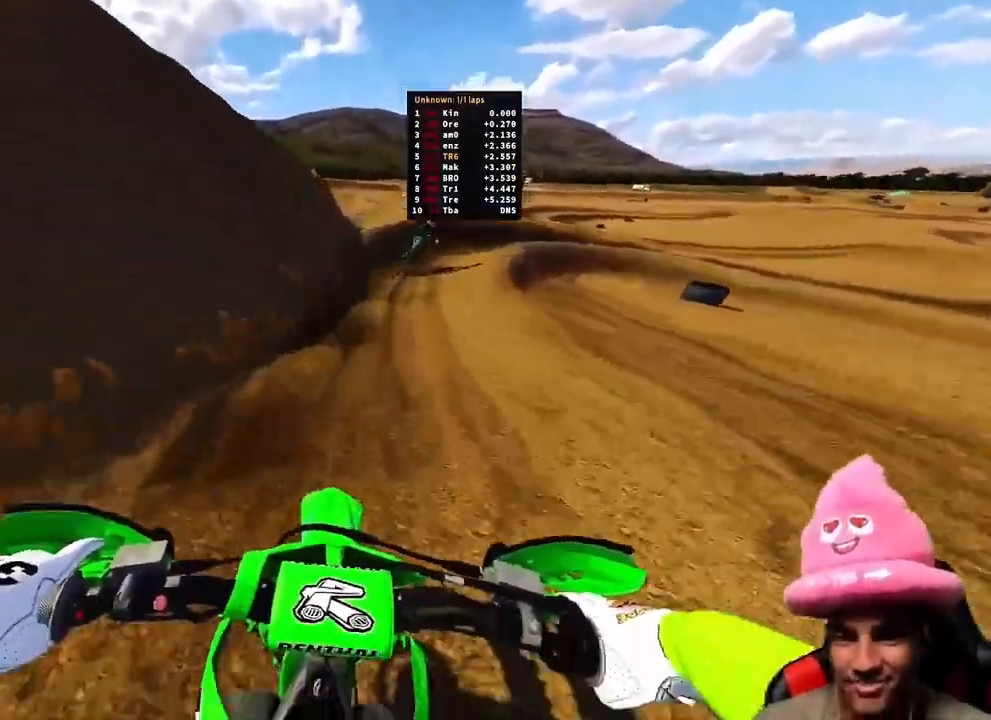
{"dt_ms": 500, "buttons": ["R2"], "left_stick": "up", "right_stick": "down", "events": [[67, "right_stick", "center"], [117, "R3", "down"], [150, "right_stick", "down"], [233, "R3", "up"], [450, "R2", "down"]]}
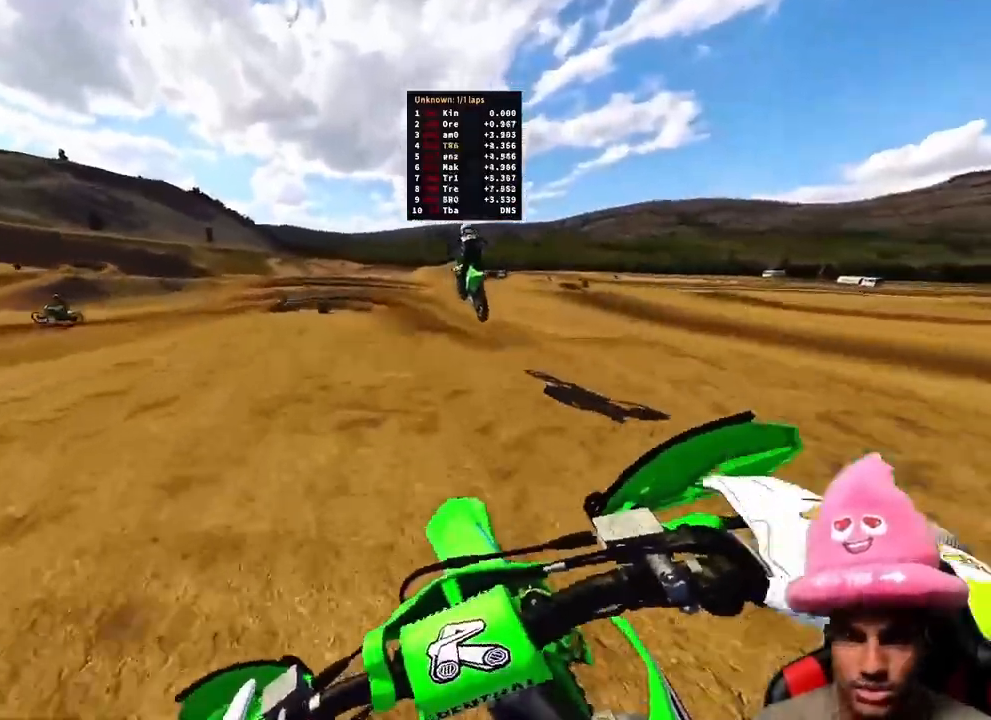
{"dt_ms": 500, "buttons": [], "left_stick": "up-right", "right_stick": "down-left", "events": [[17, "left_stick", "right"], [33, "right_stick", "center"], [200, "R2", "up"], [217, "right_stick", "up"], [333, "right_stick", "left"], [417, "right_stick", "down-left"], [433, "left_stick", "up-right"]]}
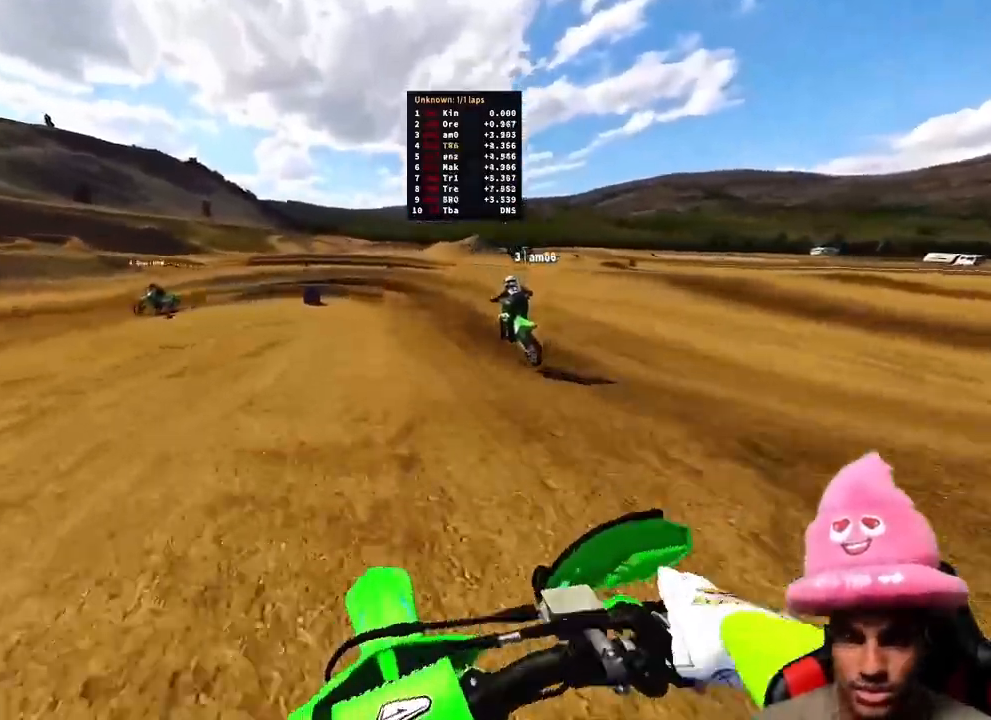
{"dt_ms": 500, "buttons": [], "left_stick": "up", "right_stick": "down-left", "events": [[83, "R3", "down"], [167, "left_stick", "up"], [200, "R3", "up"], [267, "R3", "down"], [400, "R3", "up"]]}
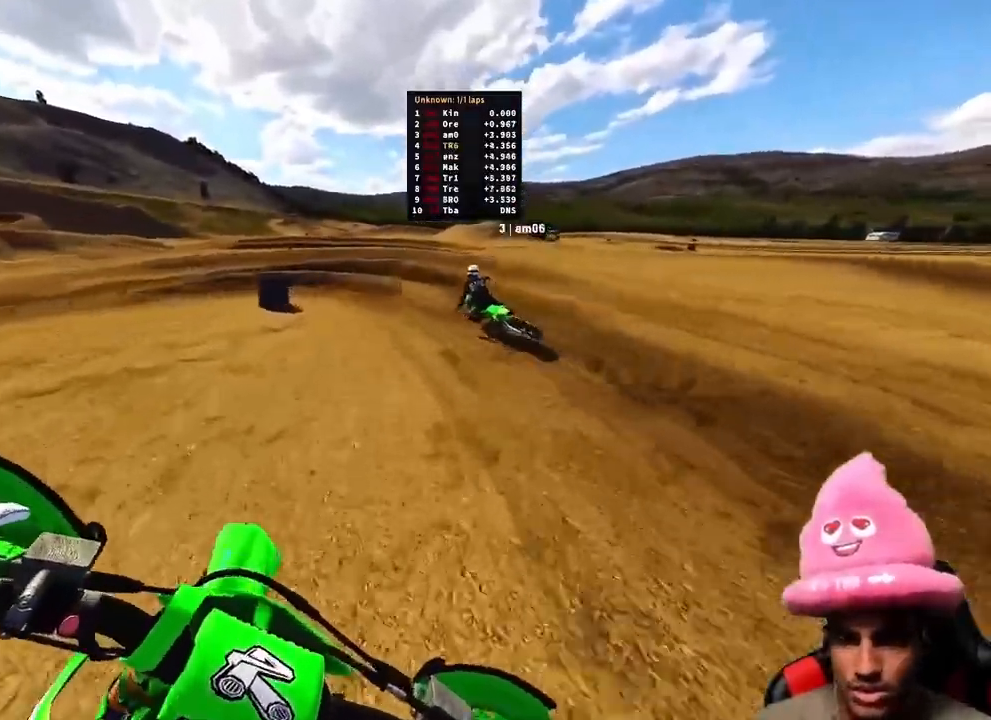
{"dt_ms": 500, "buttons": ["L2"], "left_stick": "up-left", "right_stick": "down", "events": [[250, "left_stick", "up-left"], [400, "right_stick", "down"], [417, "L2", "down"]]}
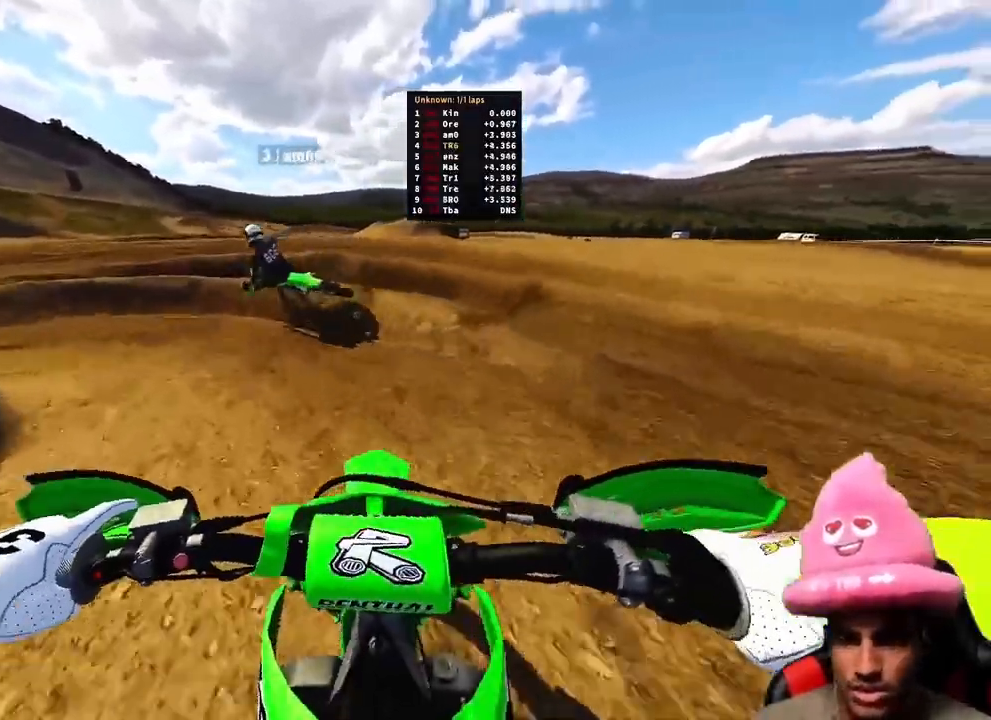
{"dt_ms": 500, "buttons": ["L2", "R2"], "left_stick": "up-left", "right_stick": "down-right", "events": [[67, "right_stick", "down-right"], [433, "R2", "down"]]}
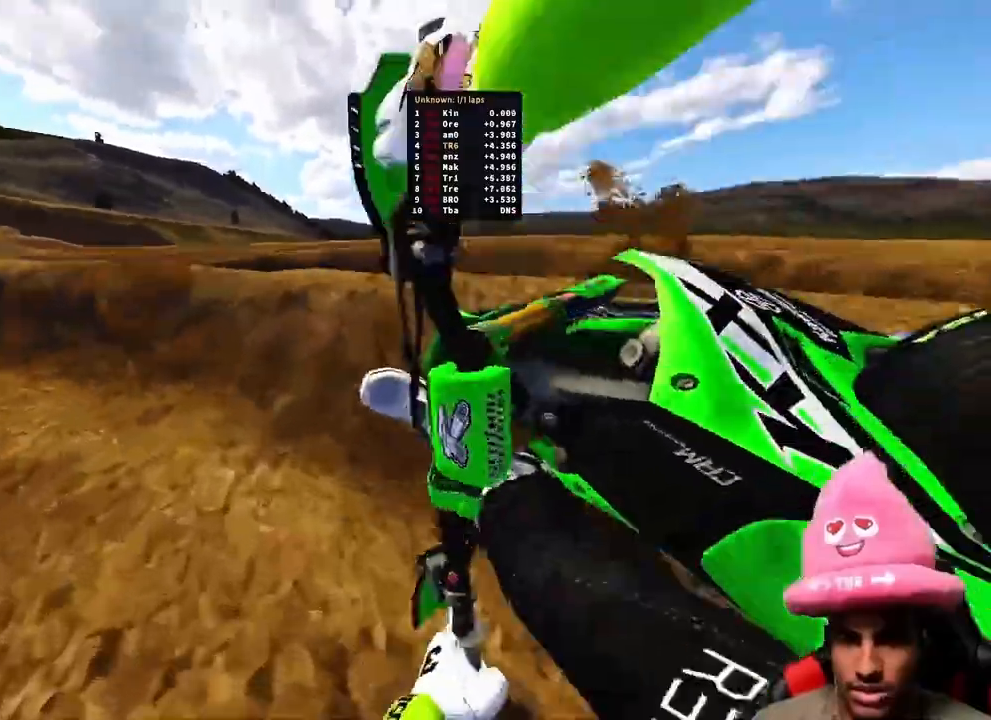
{"dt_ms": 500, "buttons": [], "left_stick": "center", "right_stick": "center", "events": [[17, "L2", "up"], [133, "R2", "up"], [300, "left_stick", "center"], [433, "right_stick", "center"]]}